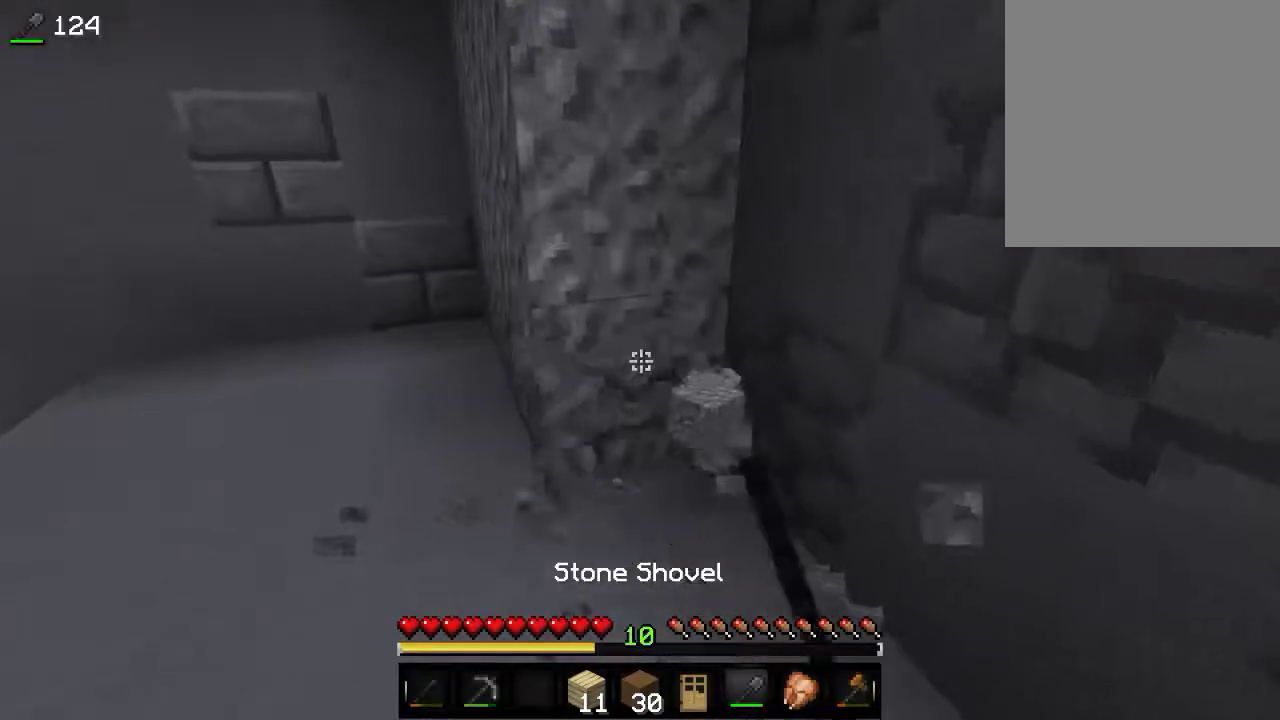
Gameplay with keyboard and mouse; each line is a JSON object with the keys and mouse buttons held at the frame after it. "events" lists presses ("down") and releases ("up") of "a", "d", "s", "w", "mouse_left" and "mouse_right" between this image and that frame as [ms after this image, input, new state], when the widget could be followed in between. "mouse_left", "mouse_right" = the "left", "right" buttons of the "mouse" list. No other keys are recorded. Fast repeated clicks can show as one long hold. Mouse movement is not recorded.
{"keys": ["a"], "mouse": ["left"], "events": [[83, "w", "up"], [316, "a", "down"]]}
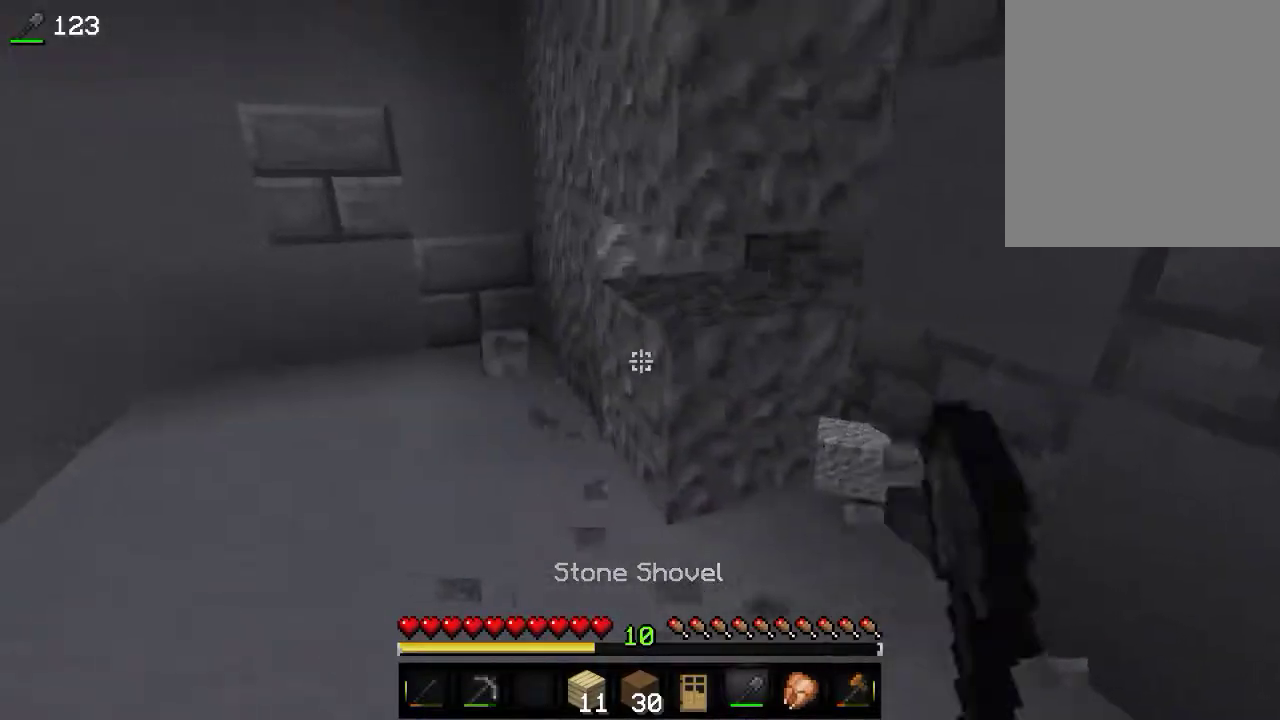
{"keys": ["w"], "mouse": ["left"], "events": [[66, "a", "up"], [466, "w", "down"]]}
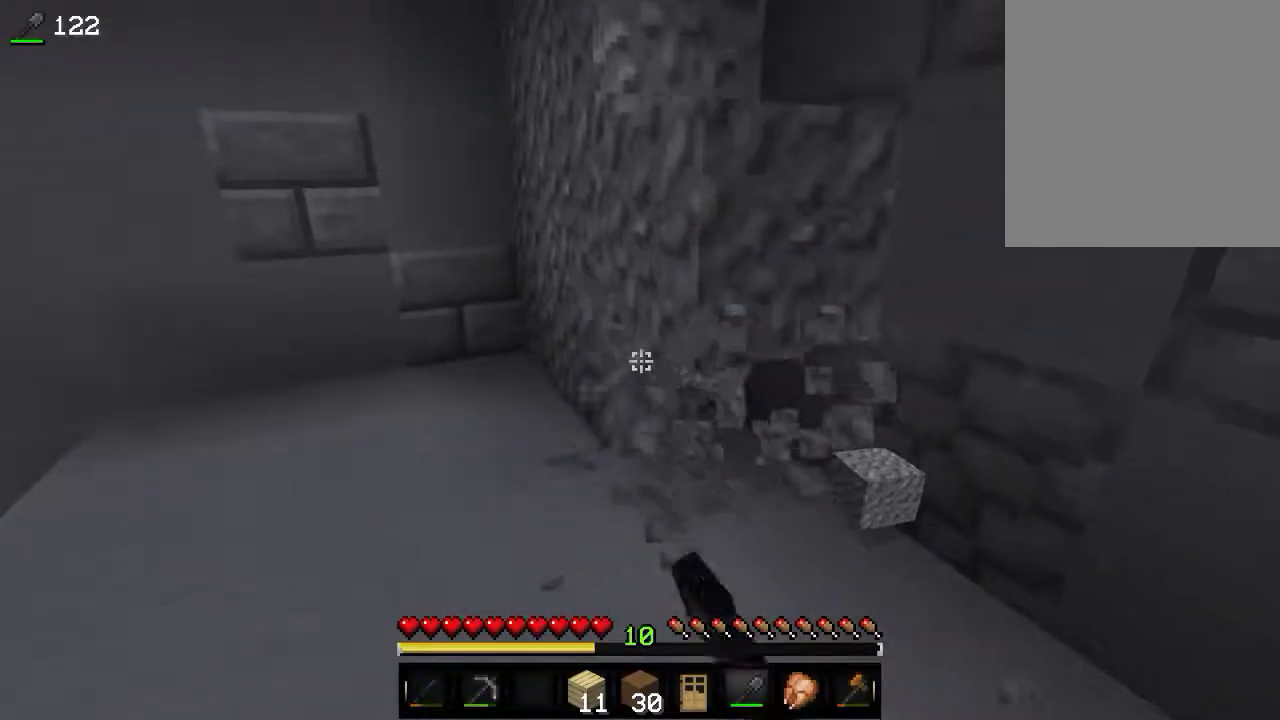
{"keys": [], "mouse": ["left"], "events": [[116, "a", "down"], [283, "w", "up"], [466, "a", "up"]]}
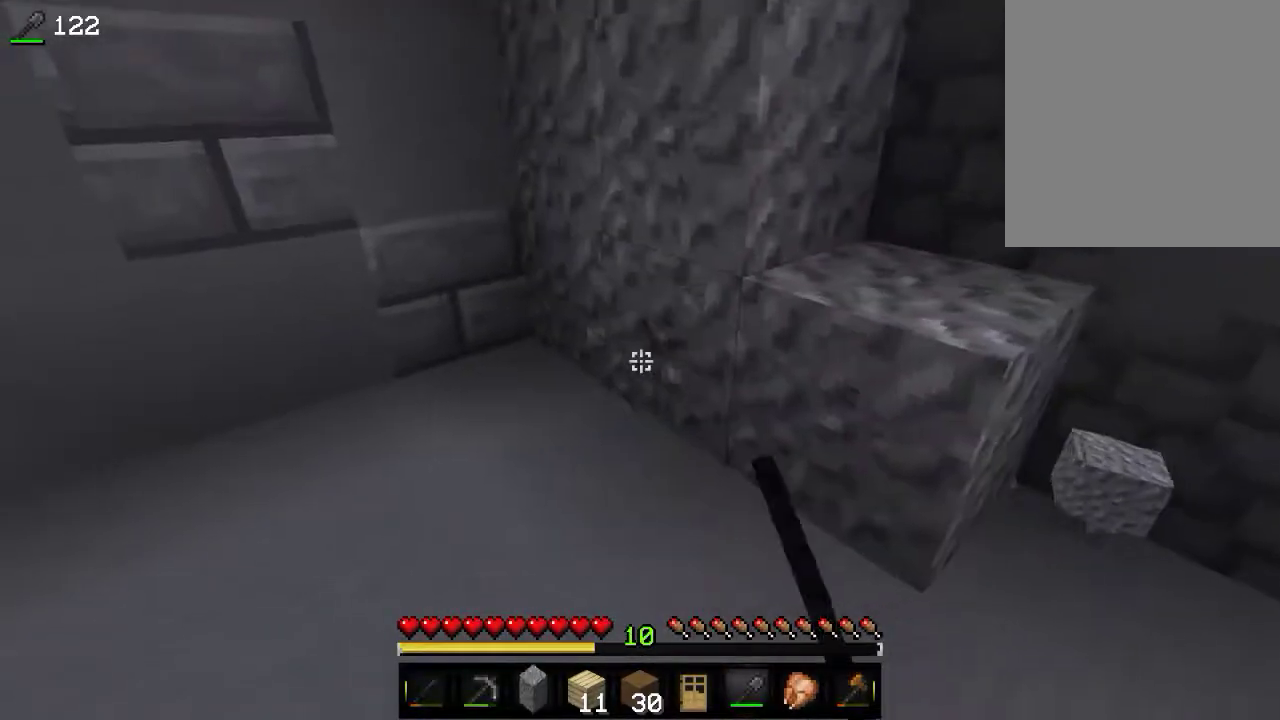
{"keys": [], "mouse": ["left"], "events": [[216, "a", "down"], [483, "a", "up"]]}
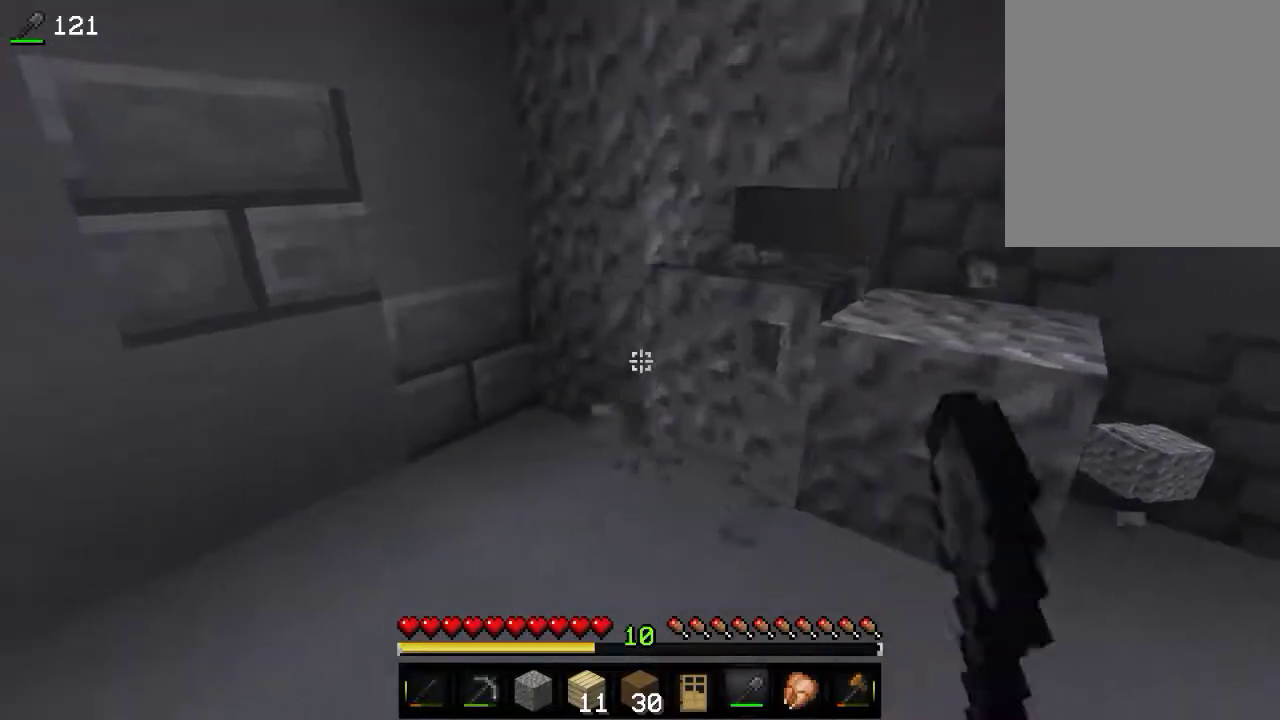
{"keys": [], "mouse": ["left"], "events": [[216, "a", "down"], [433, "a", "up"]]}
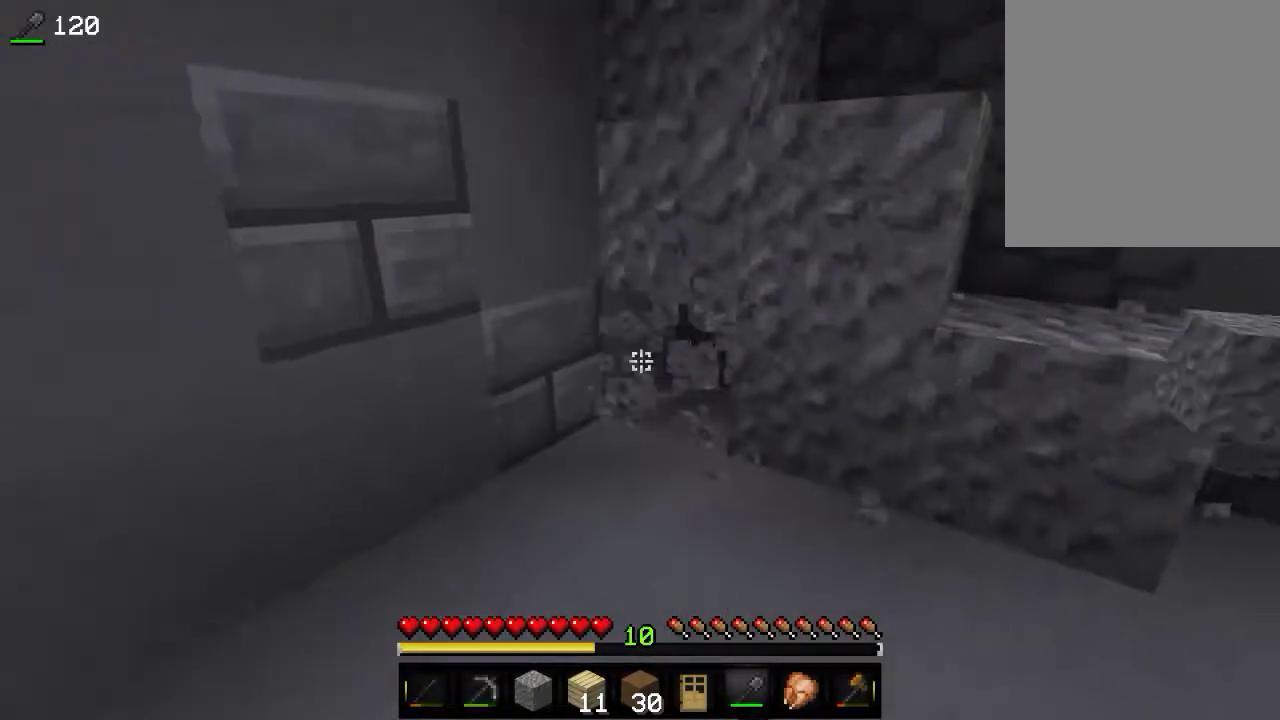
{"keys": [], "mouse": ["left"], "events": []}
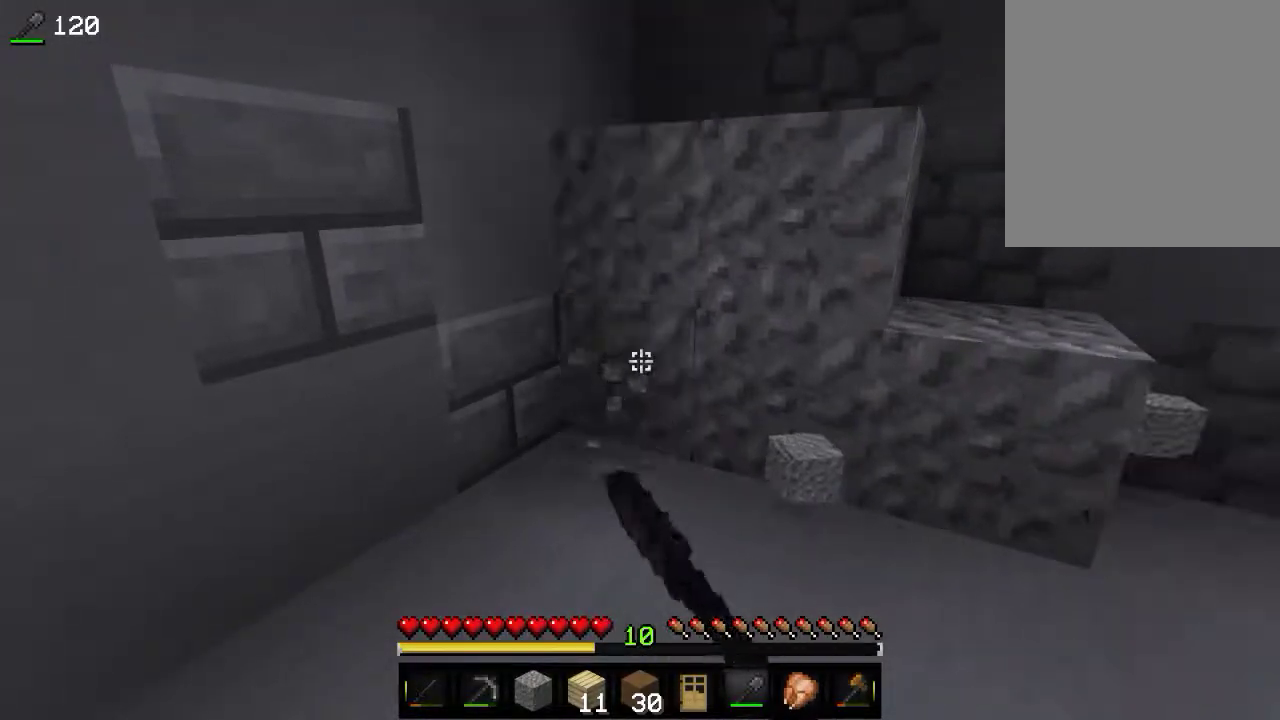
{"keys": [], "mouse": ["left"], "events": []}
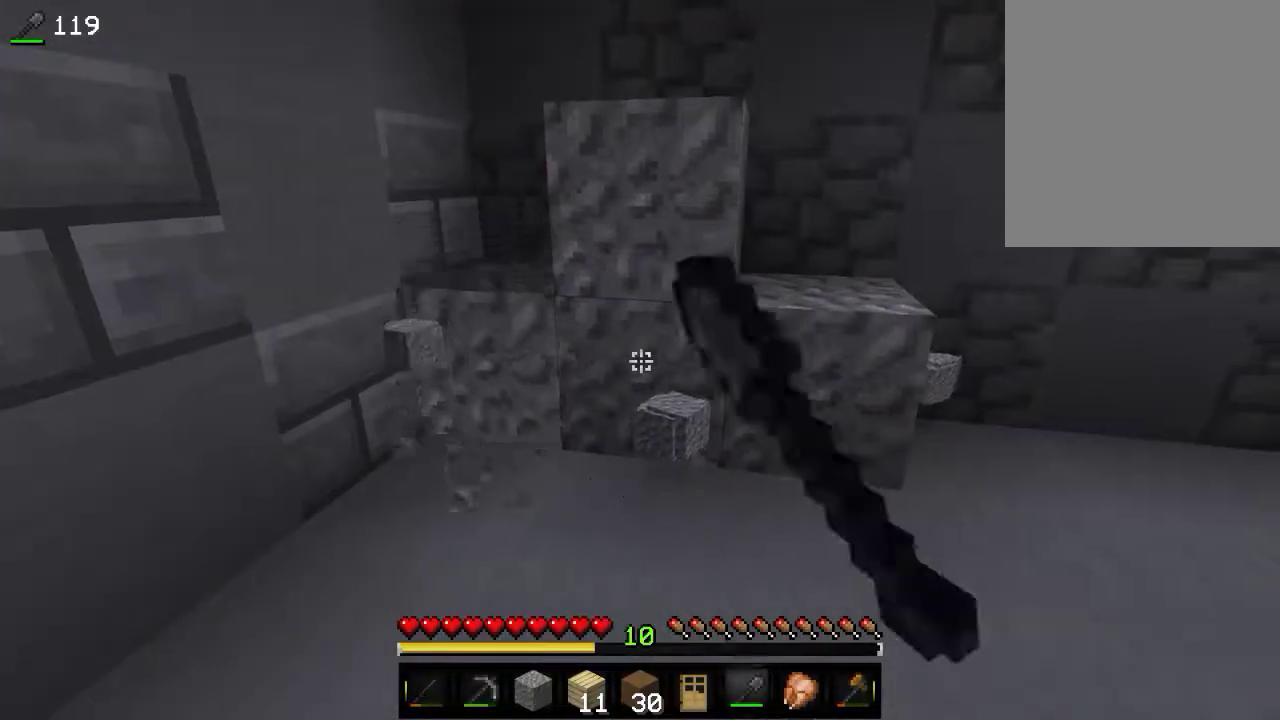
{"keys": [], "mouse": ["left"], "events": []}
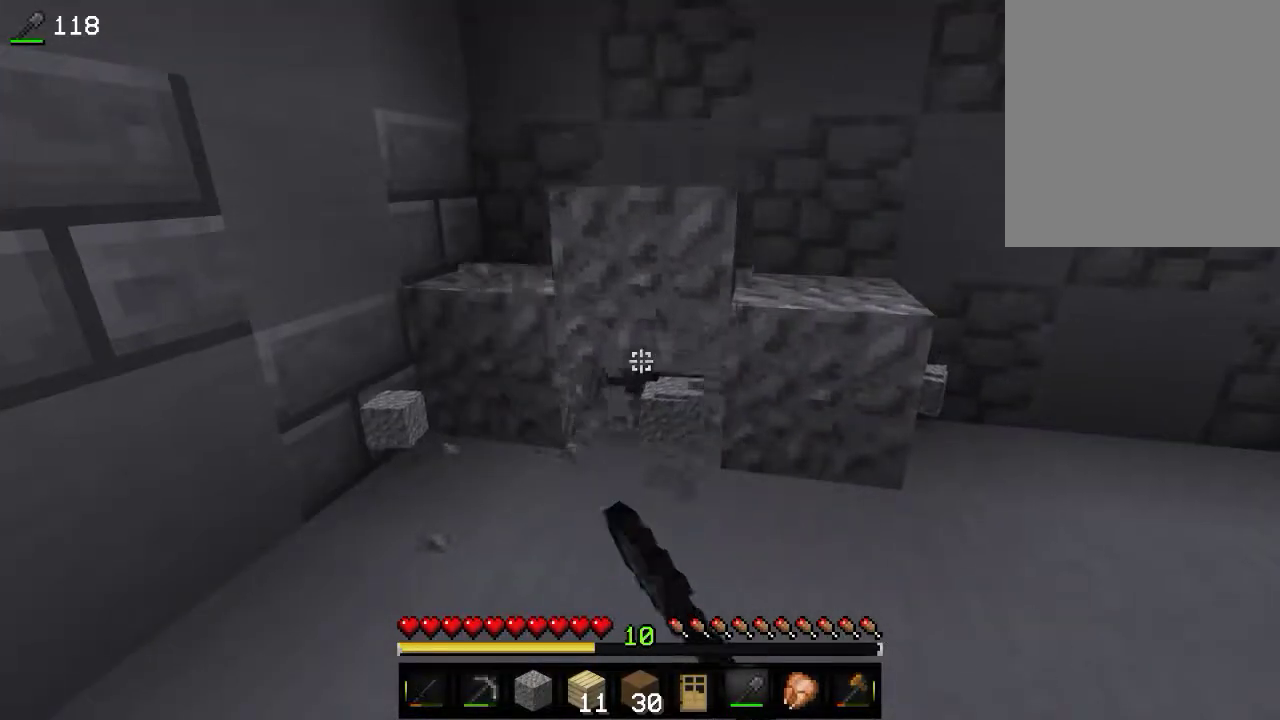
{"keys": [], "mouse": ["left"], "events": []}
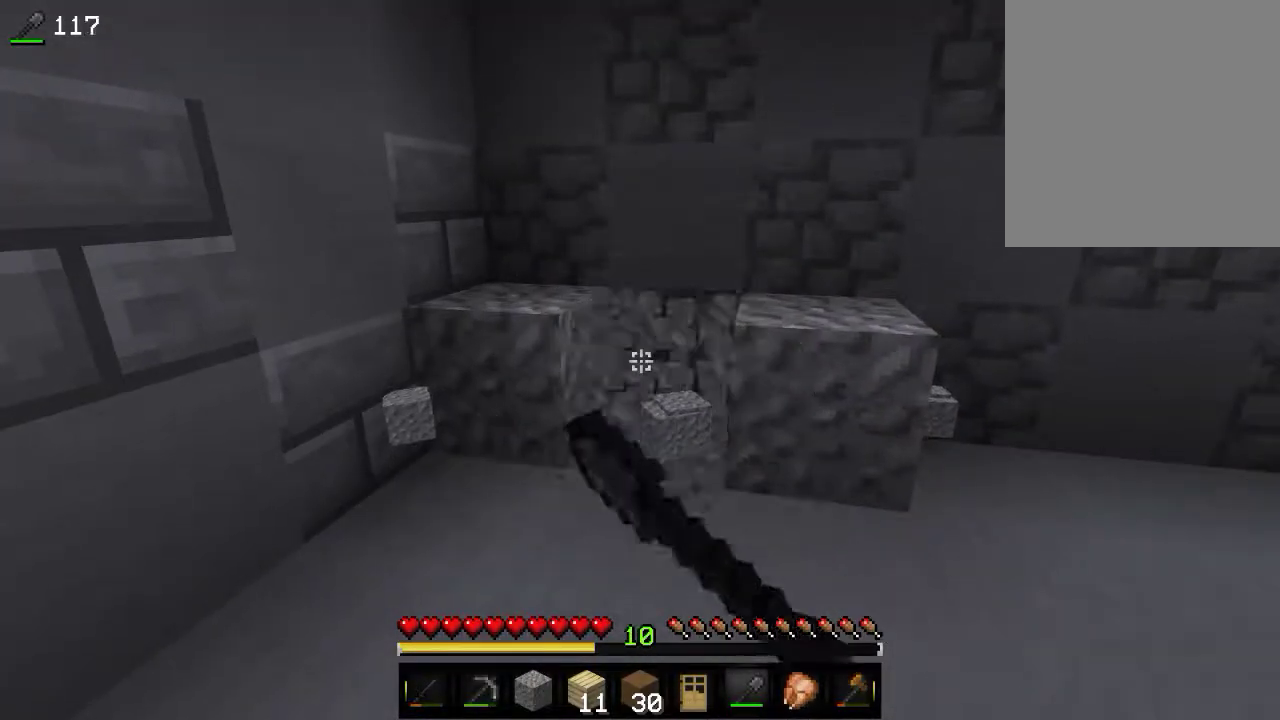
{"keys": [], "mouse": ["left"], "events": []}
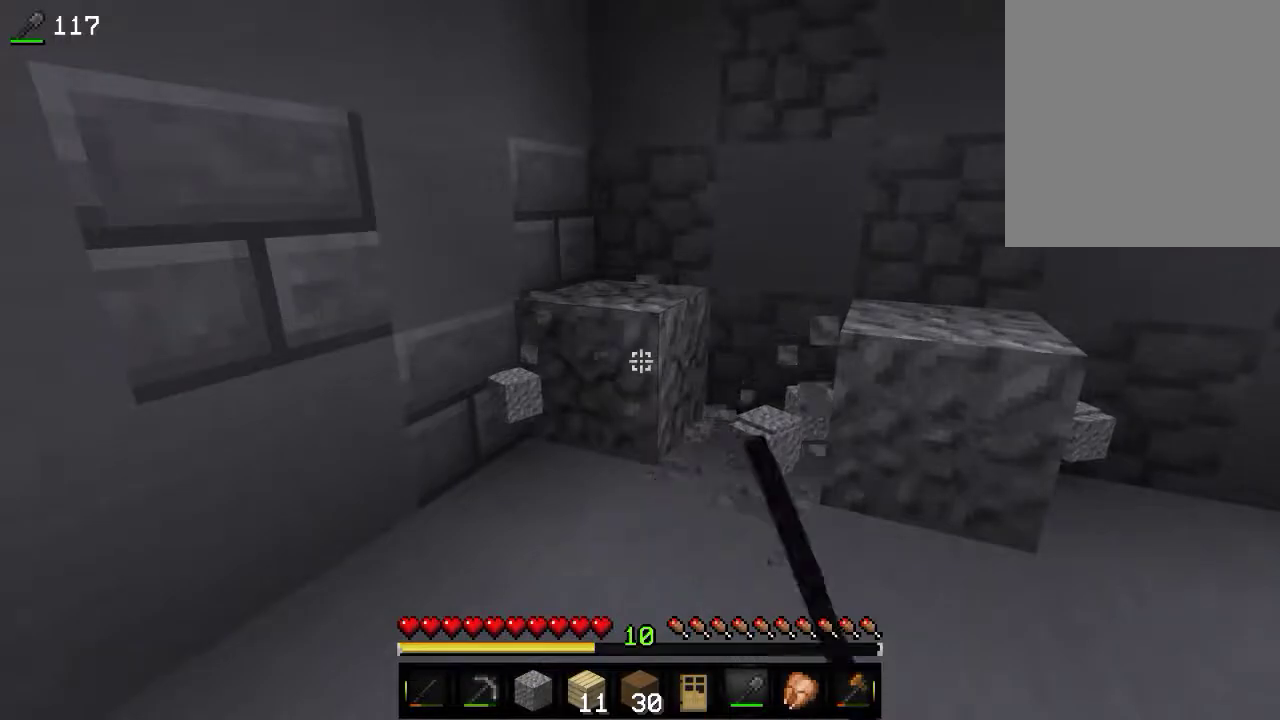
{"keys": [], "mouse": ["left"], "events": []}
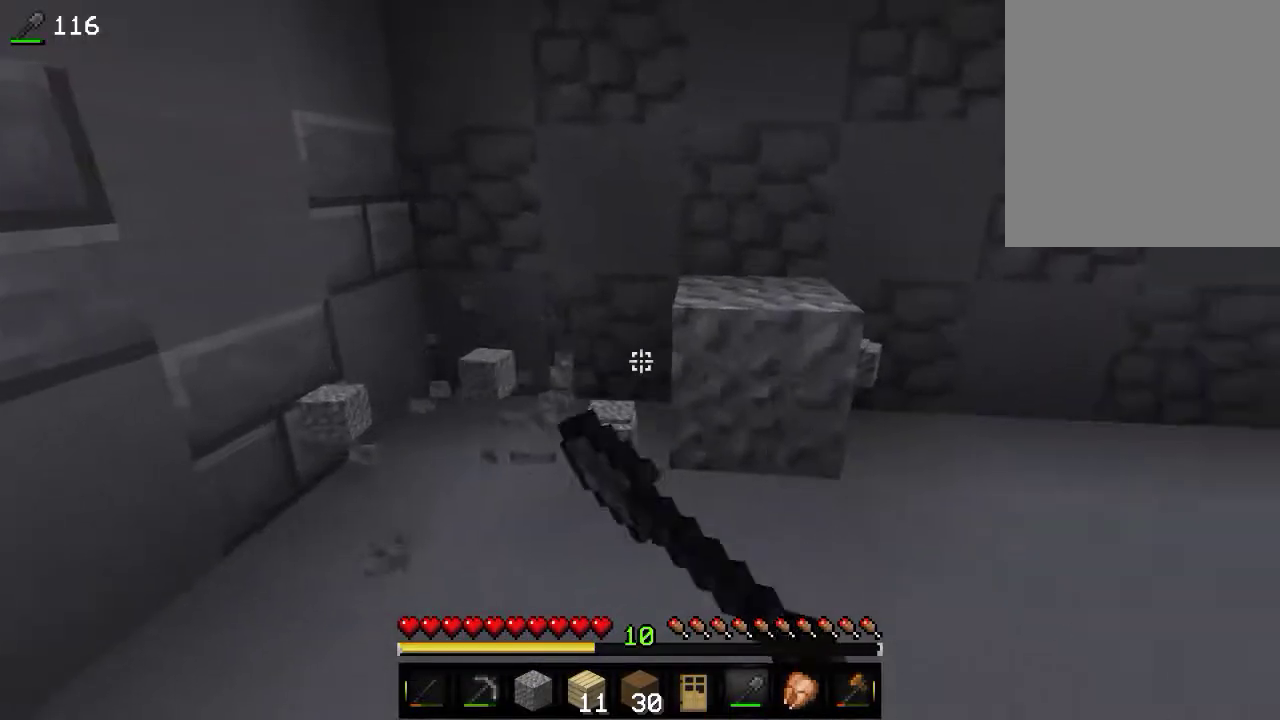
{"keys": [], "mouse": ["left"], "events": []}
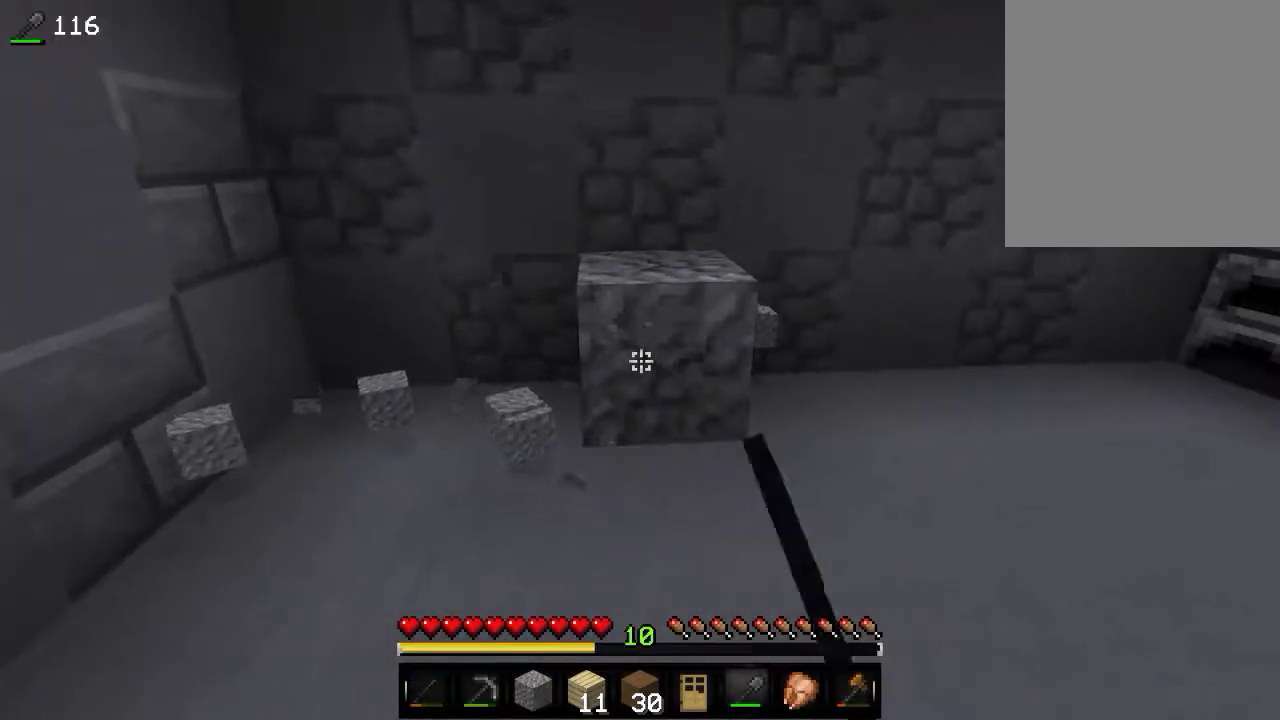
{"keys": ["w"], "mouse": ["left"], "events": [[316, "w", "down"]]}
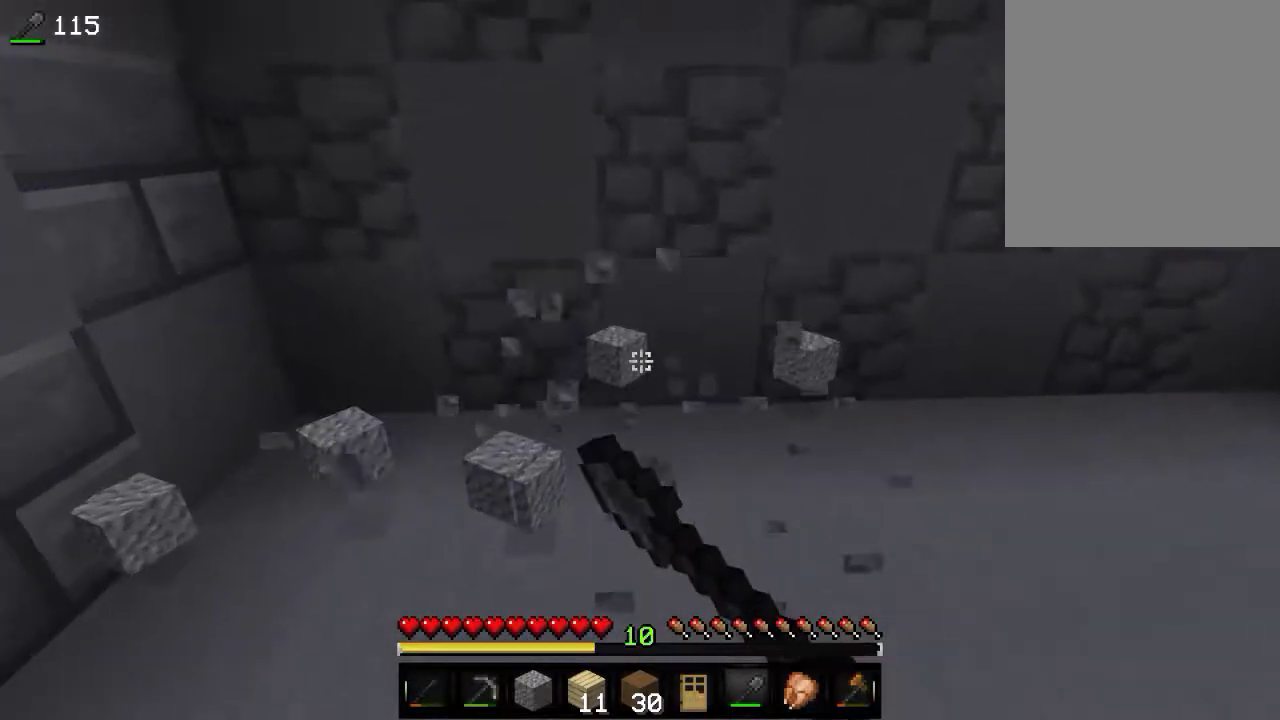
{"keys": ["w"], "mouse": [], "events": [[116, "mouse_left", "up"]]}
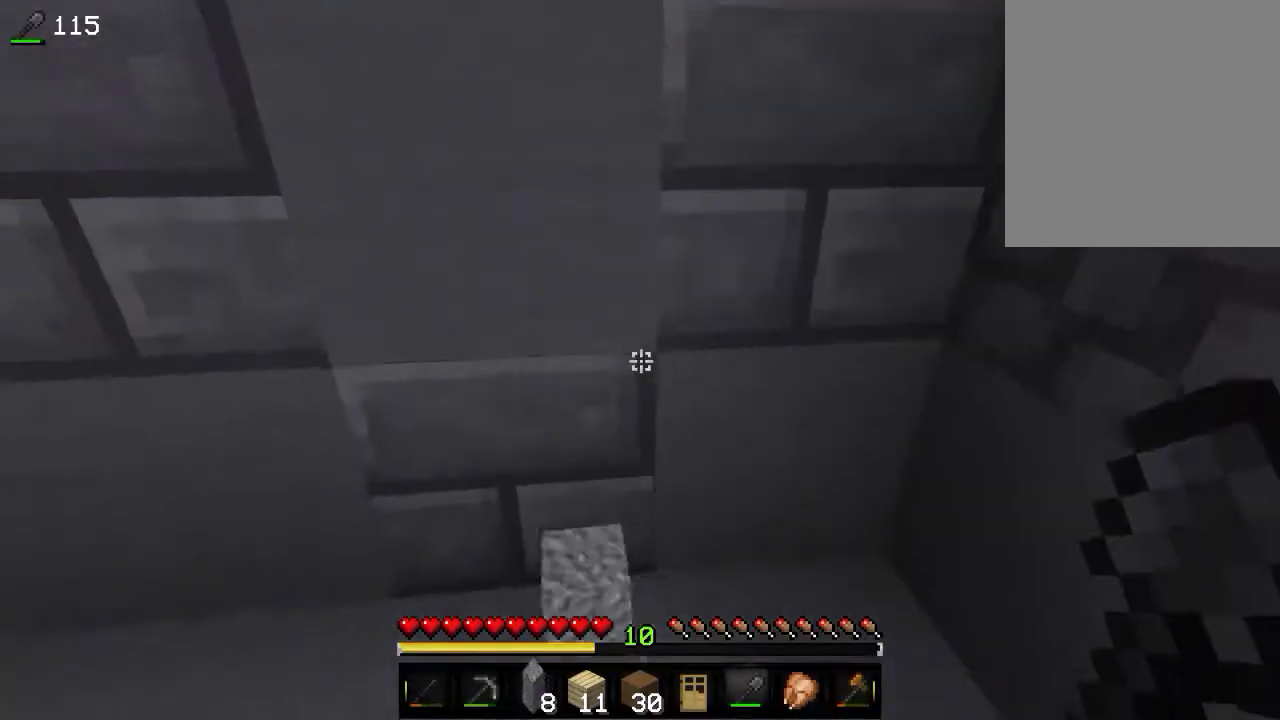
{"keys": ["s"], "mouse": [], "events": [[16, "w", "up"], [166, "s", "down"]]}
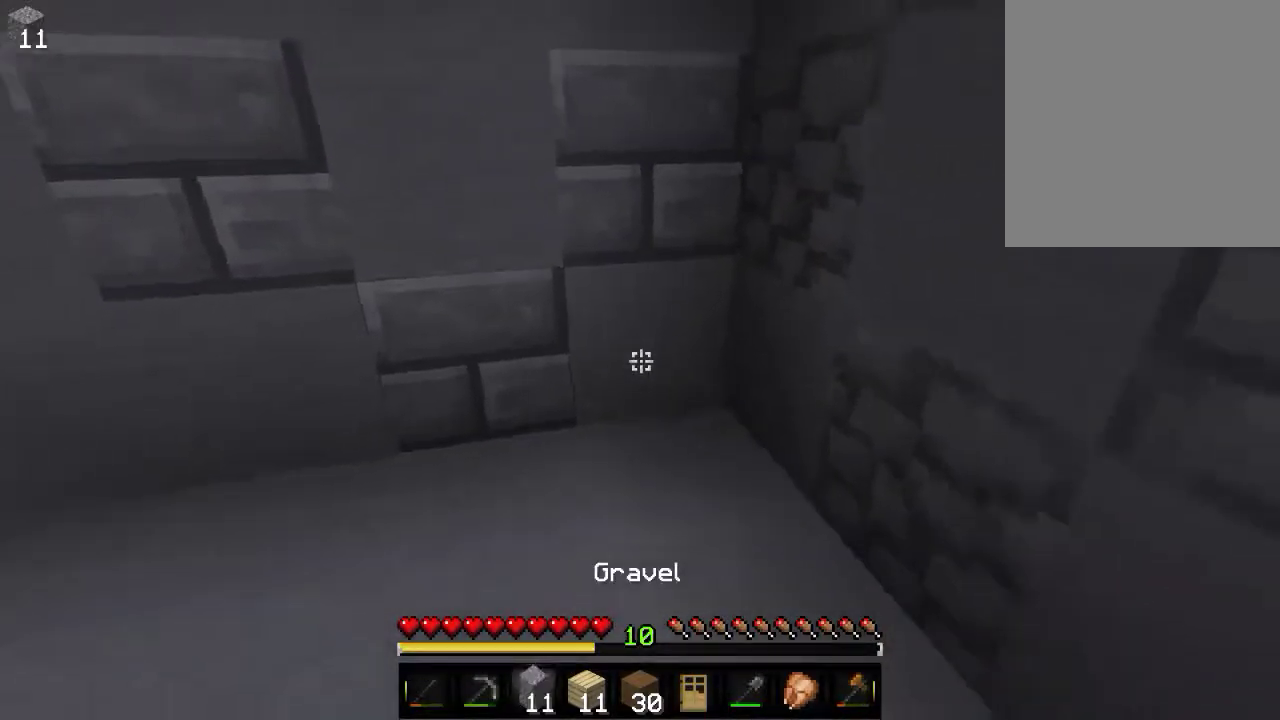
{"keys": [], "mouse": ["right"], "events": [[383, "s", "up"], [450, "mouse_right", "down"]]}
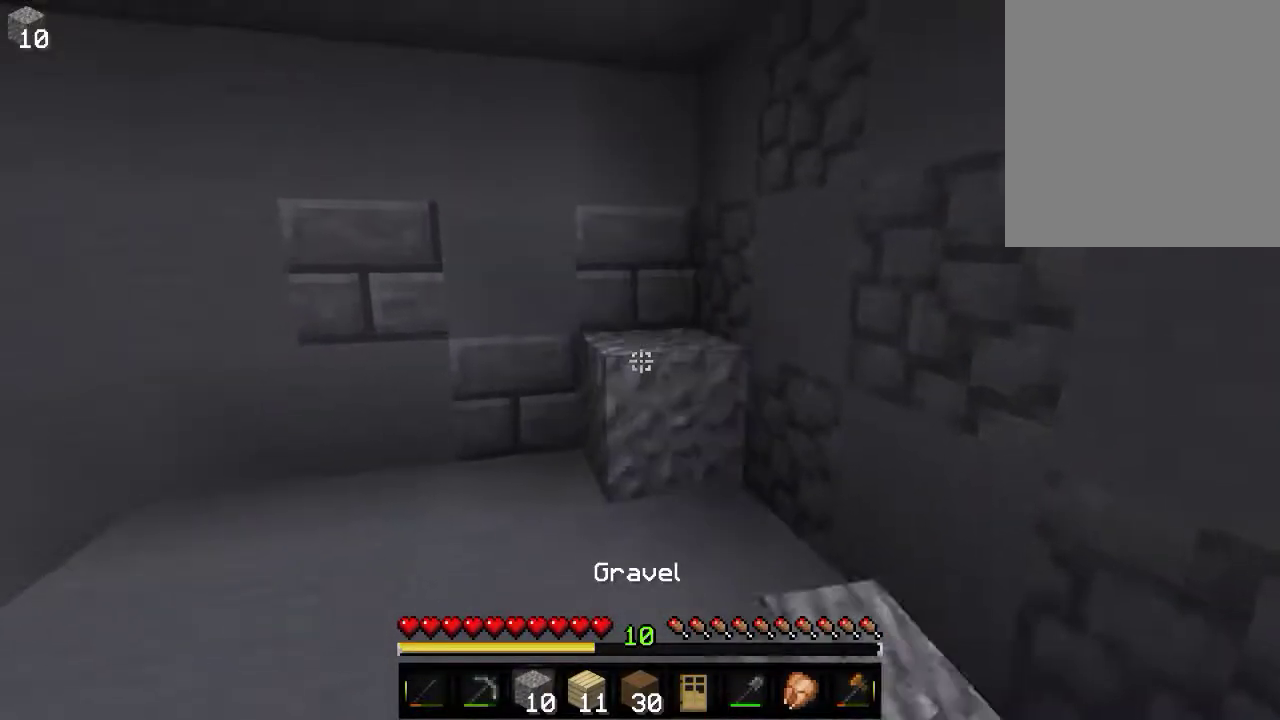
{"keys": [], "mouse": ["right"], "events": [[16, "w", "down"], [150, "mouse_right", "up"], [233, "w", "up"], [250, "mouse_right", "down"], [450, "mouse_right", "up"], [500, "mouse_right", "down"]]}
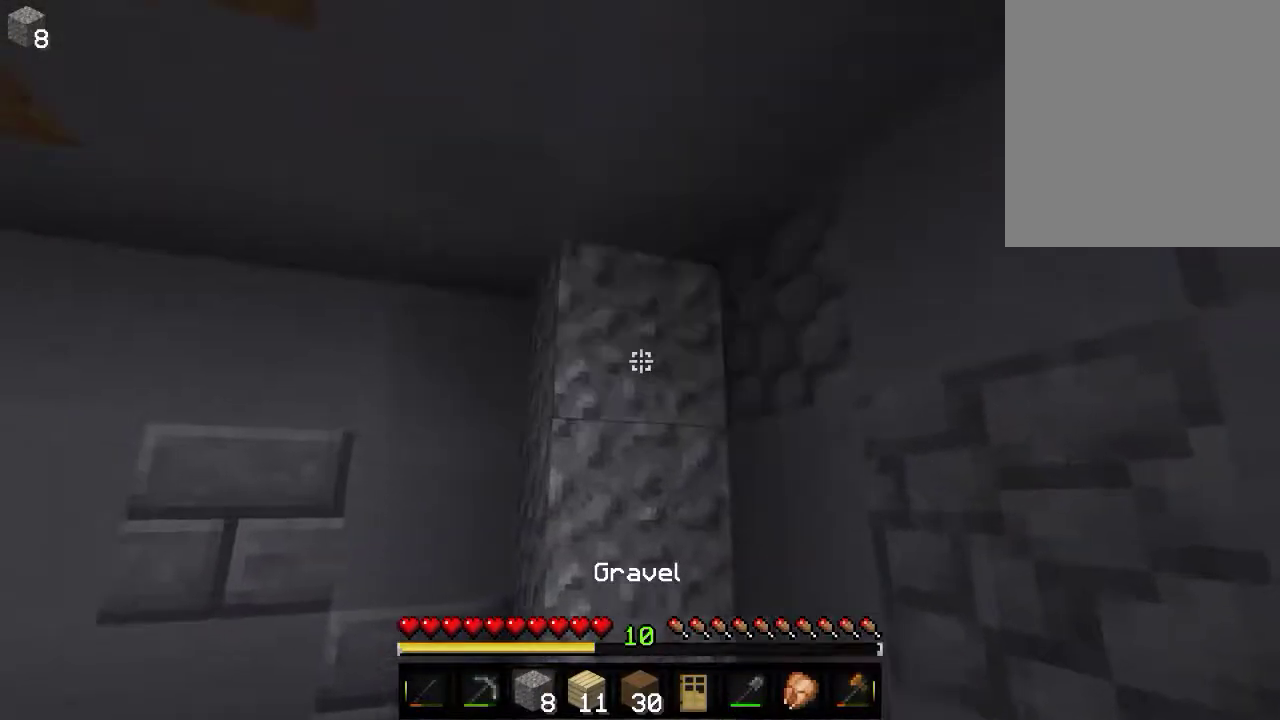
{"keys": [], "mouse": [], "events": [[150, "mouse_right", "up"]]}
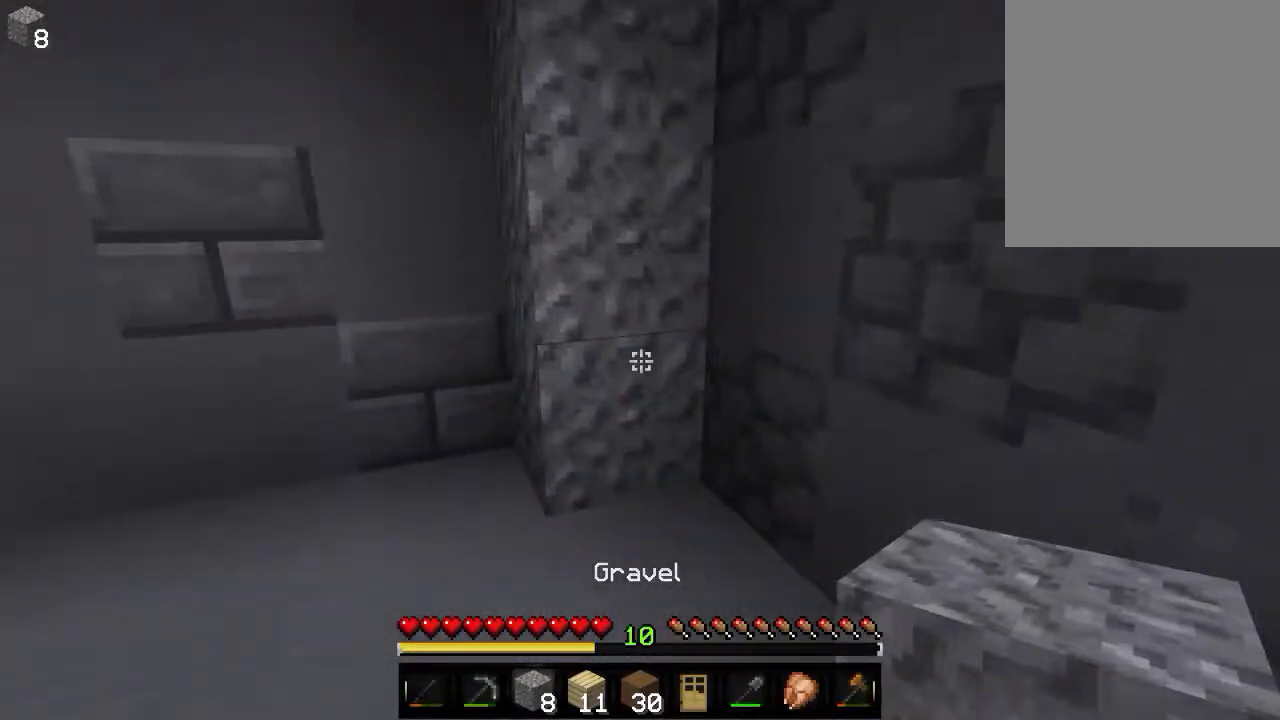
{"keys": [], "mouse": ["right"], "events": [[33, "mouse_right", "down"]]}
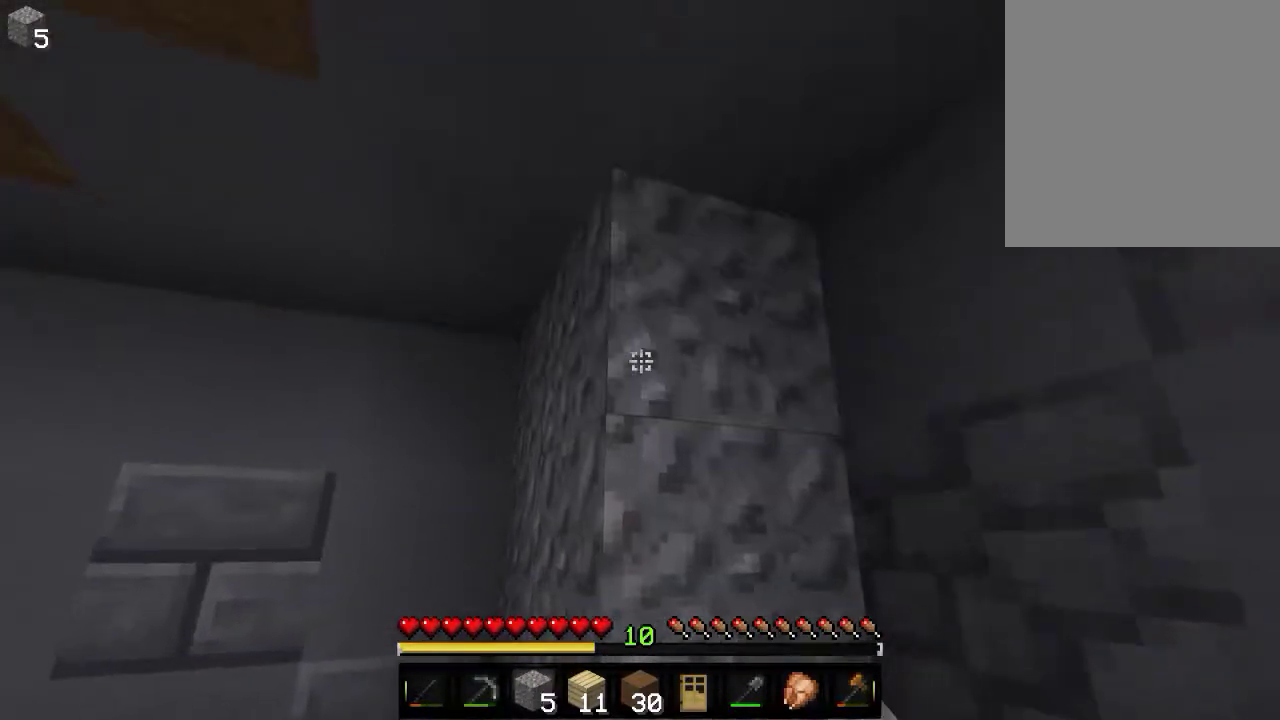
{"keys": [], "mouse": [], "events": [[16, "s", "down"], [100, "mouse_right", "up"], [283, "s", "up"]]}
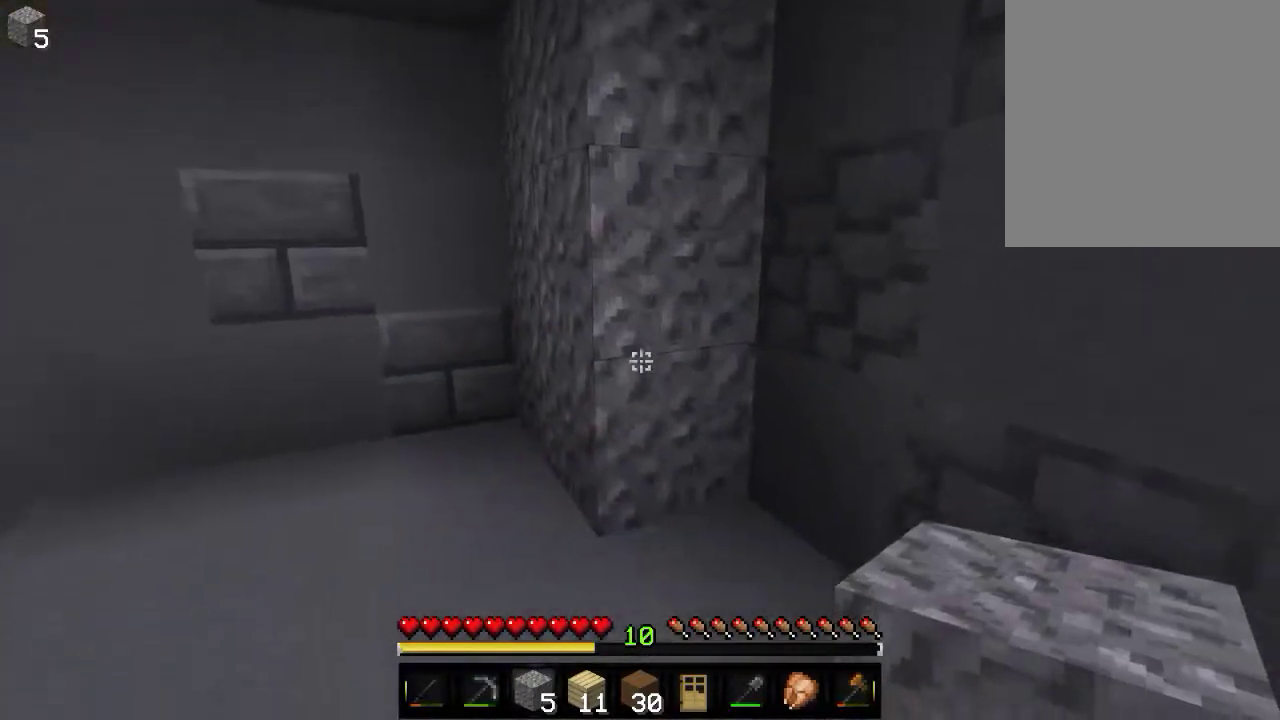
{"keys": [], "mouse": ["right"], "events": [[250, "mouse_right", "down"]]}
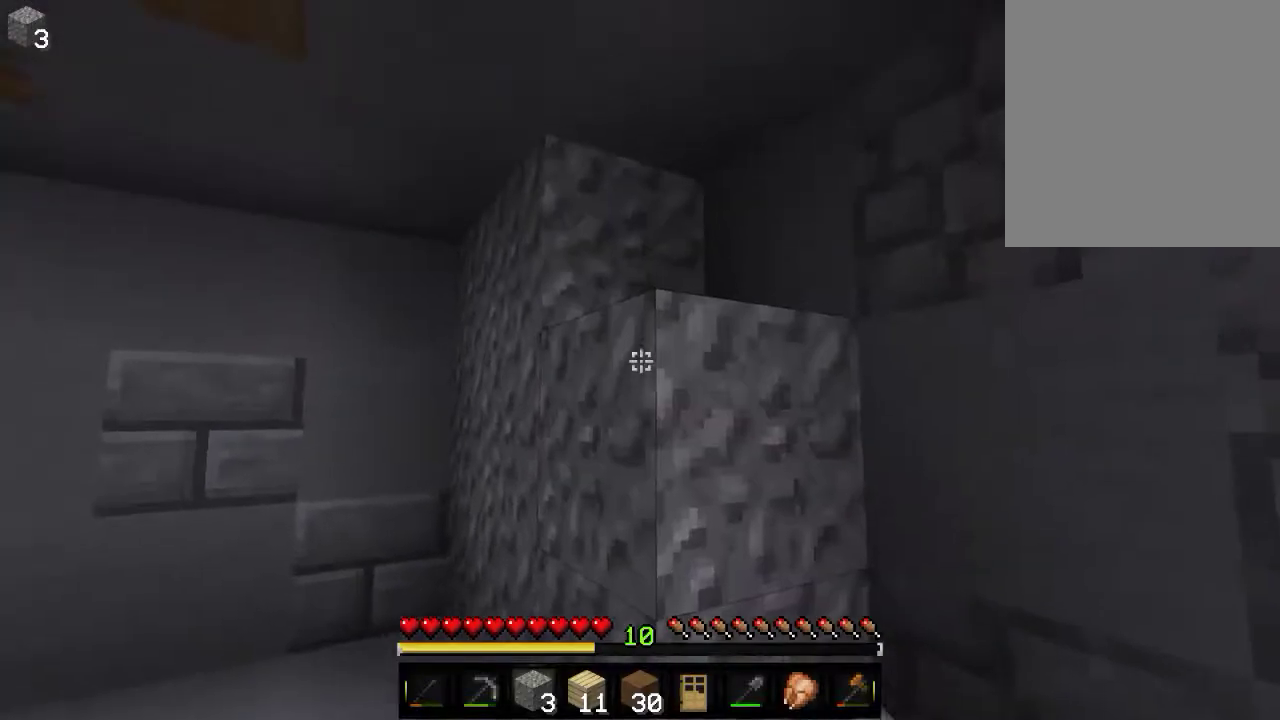
{"keys": [], "mouse": [], "events": [[366, "mouse_right", "up"]]}
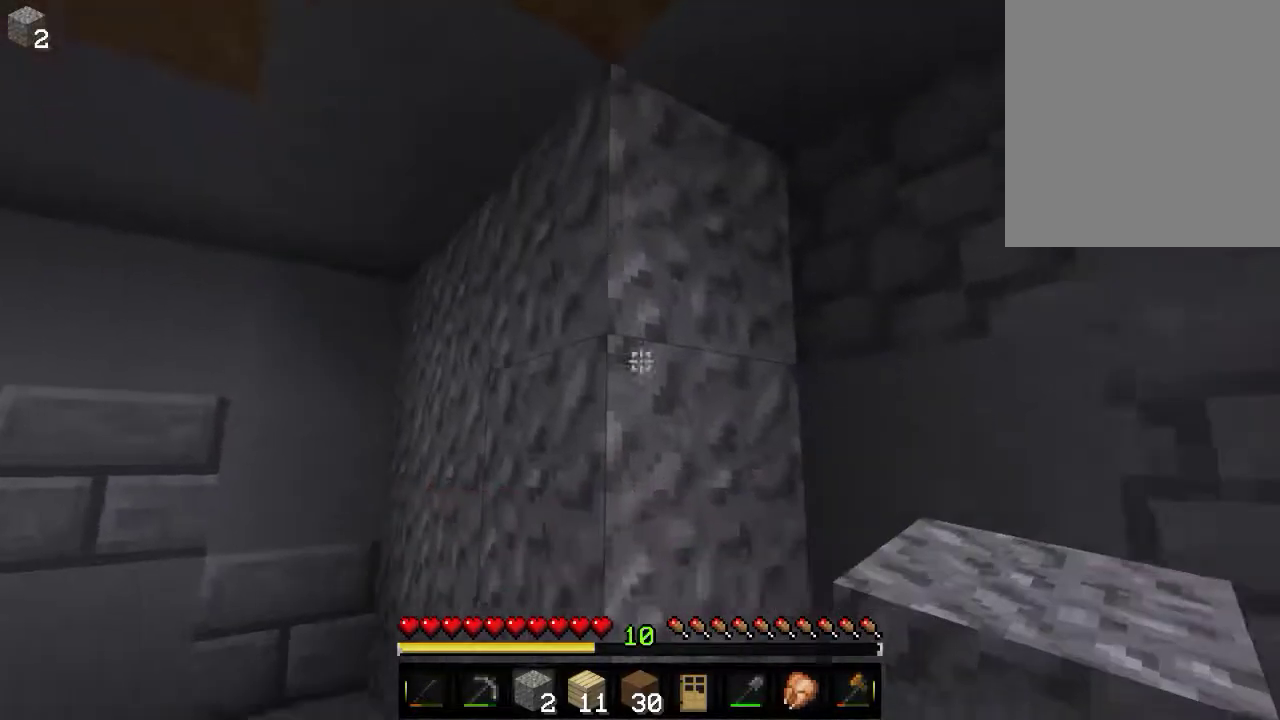
{"keys": [], "mouse": ["right"], "events": [[16, "s", "down"], [233, "s", "up"], [300, "mouse_right", "down"]]}
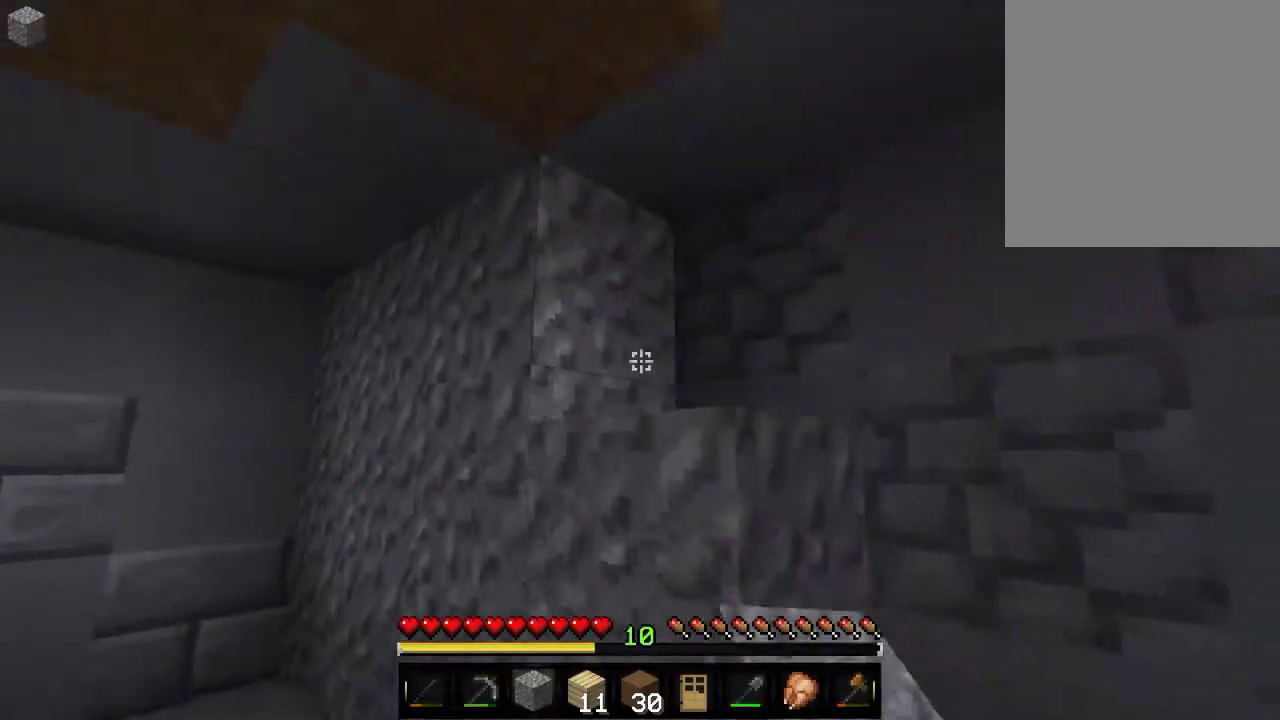
{"keys": [], "mouse": ["right"], "events": [[216, "mouse_right", "up"], [483, "mouse_right", "down"]]}
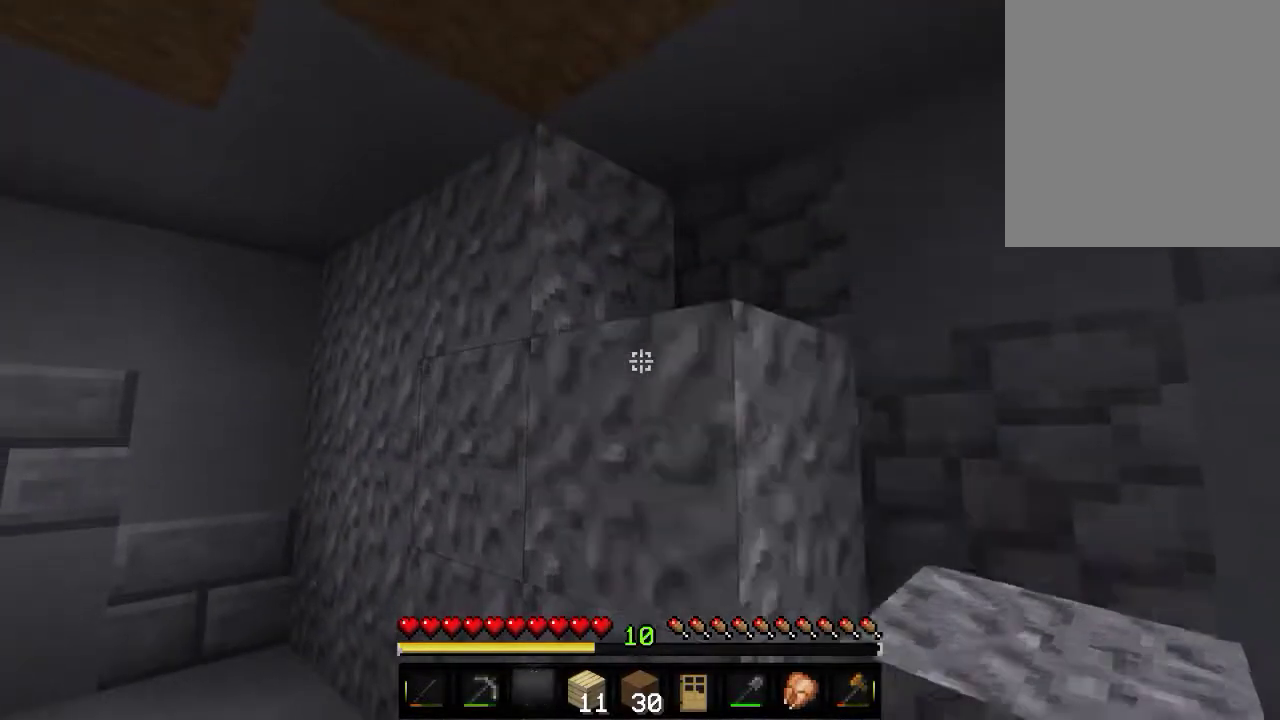
{"keys": [], "mouse": ["right"], "events": [[166, "mouse_right", "up"], [266, "mouse_right", "down"]]}
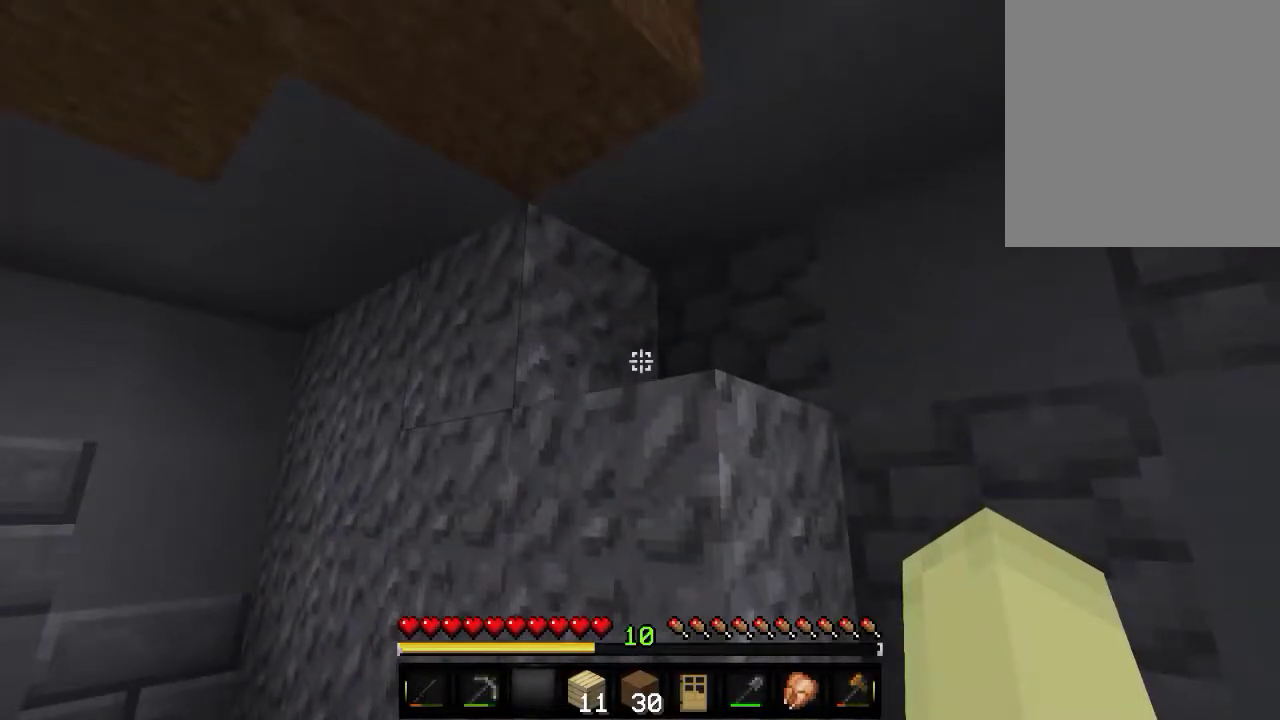
{"keys": [], "mouse": [], "events": [[183, "mouse_right", "up"]]}